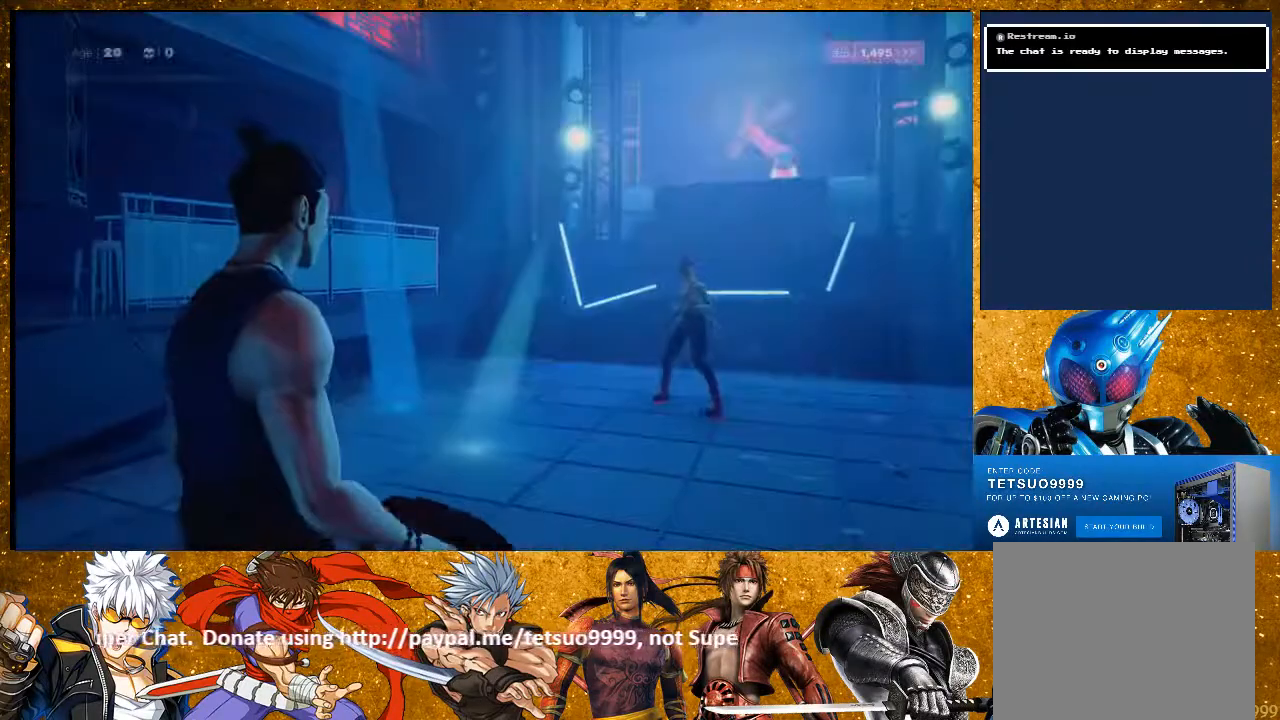
Gameplay with a controller (PlayStation layout); each line is a JSON object with the inputs held at the frame after it. "events" lists button and stick changes between this image and that frame as [ms after this image, input, new state], when the widget could be followed in between. Not read: R3.
{"buttons": ["CROSS"], "left_stick": "up", "right_stick": "center", "events": [[200, "left_stick", "up"]]}
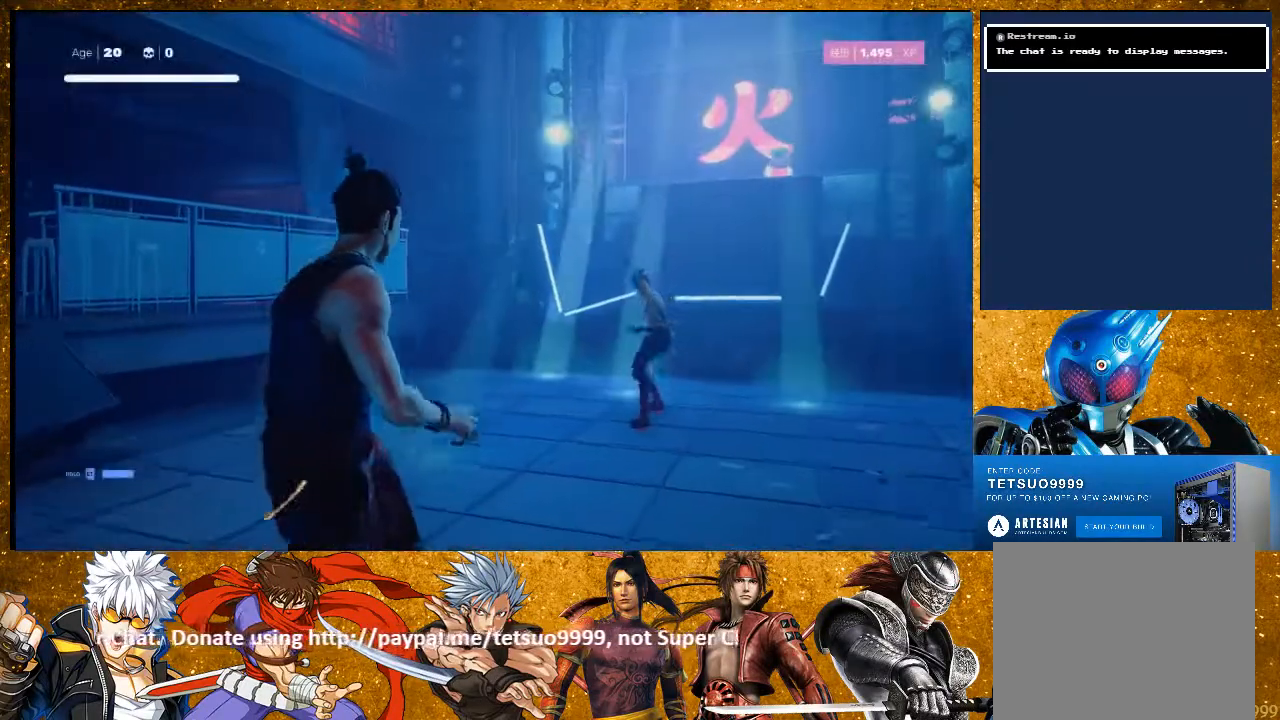
{"buttons": [], "left_stick": "up-right", "right_stick": "center", "events": [[67, "CROSS", "up"], [233, "left_stick", "up-right"]]}
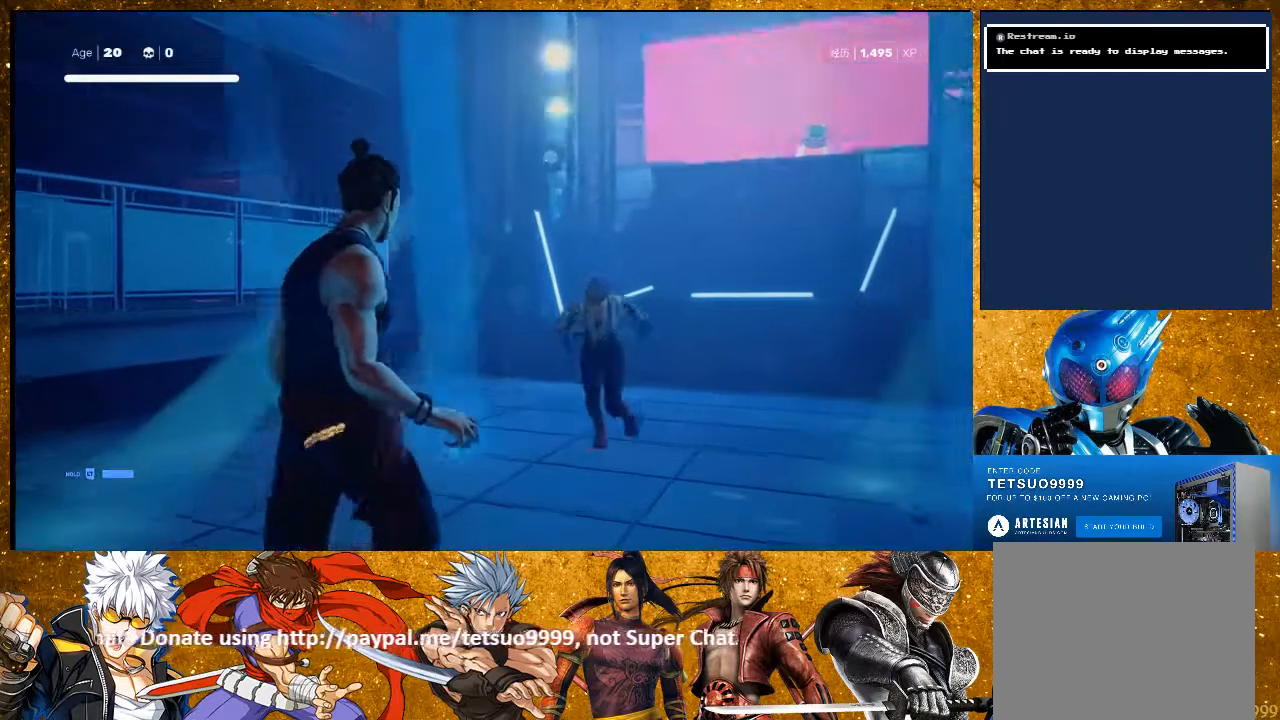
{"buttons": ["L1"], "left_stick": "down", "right_stick": "center", "events": [[150, "left_stick", "center"], [400, "L1", "down"], [467, "left_stick", "down"]]}
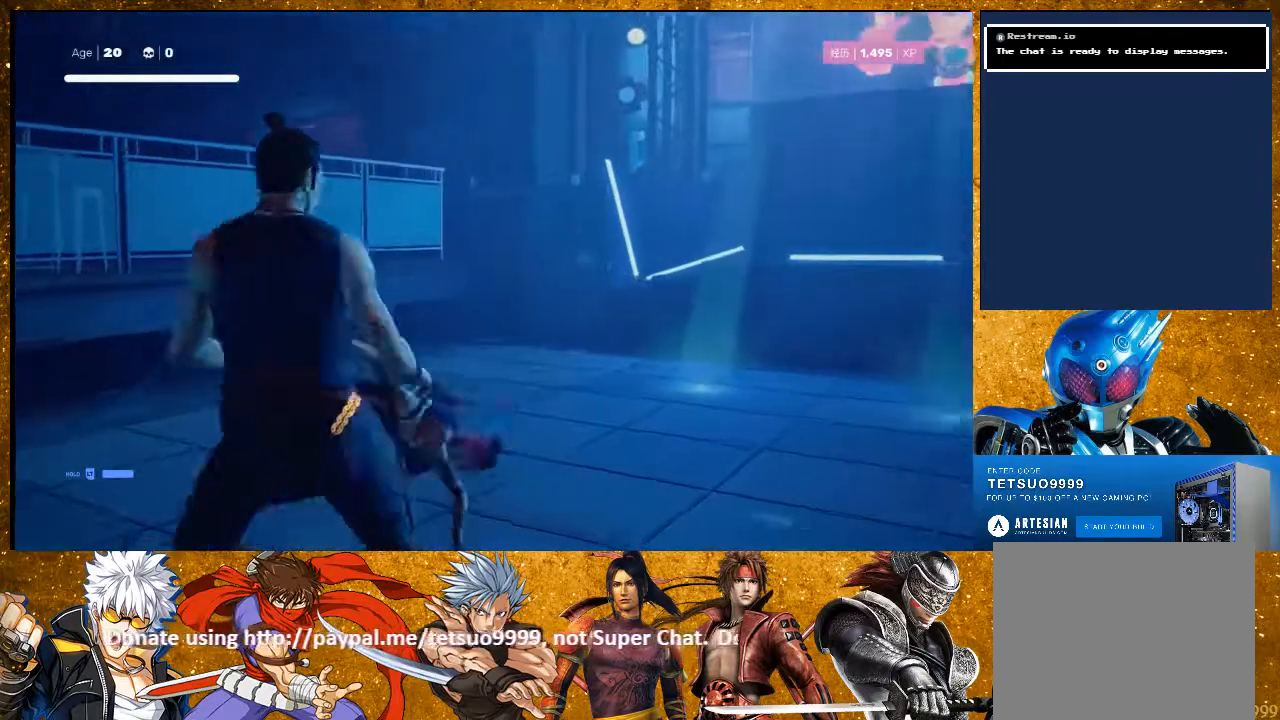
{"buttons": ["L1"], "left_stick": "center", "right_stick": "center", "events": [[333, "left_stick", "center"]]}
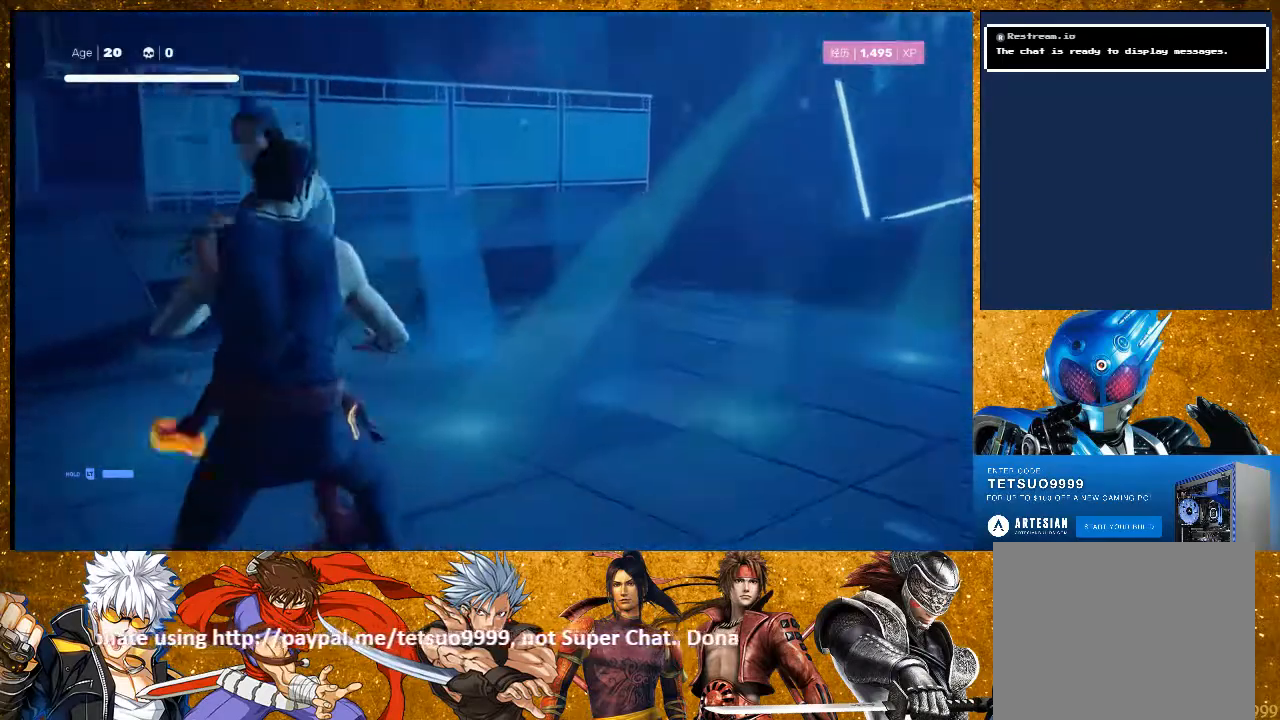
{"buttons": ["L1"], "left_stick": "down", "right_stick": "center"}
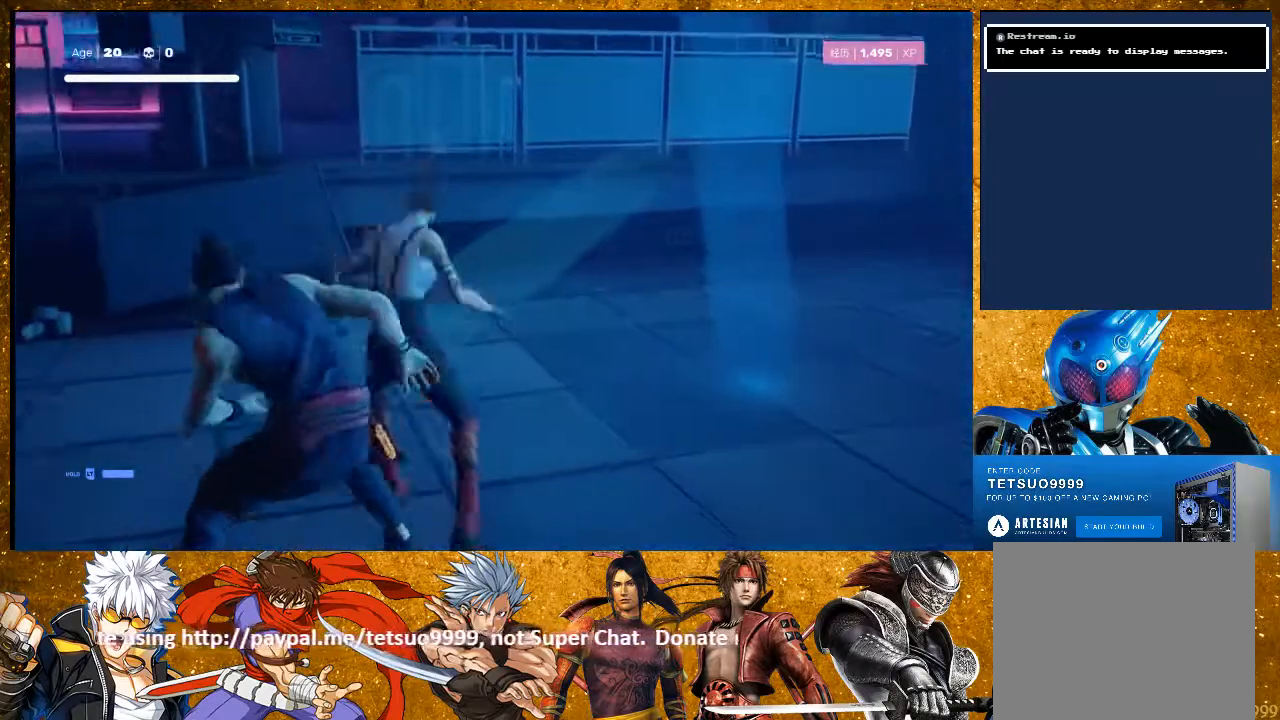
{"buttons": ["L1"], "left_stick": "up", "right_stick": "center", "events": [[50, "left_stick", "center"], [400, "left_stick", "up"]]}
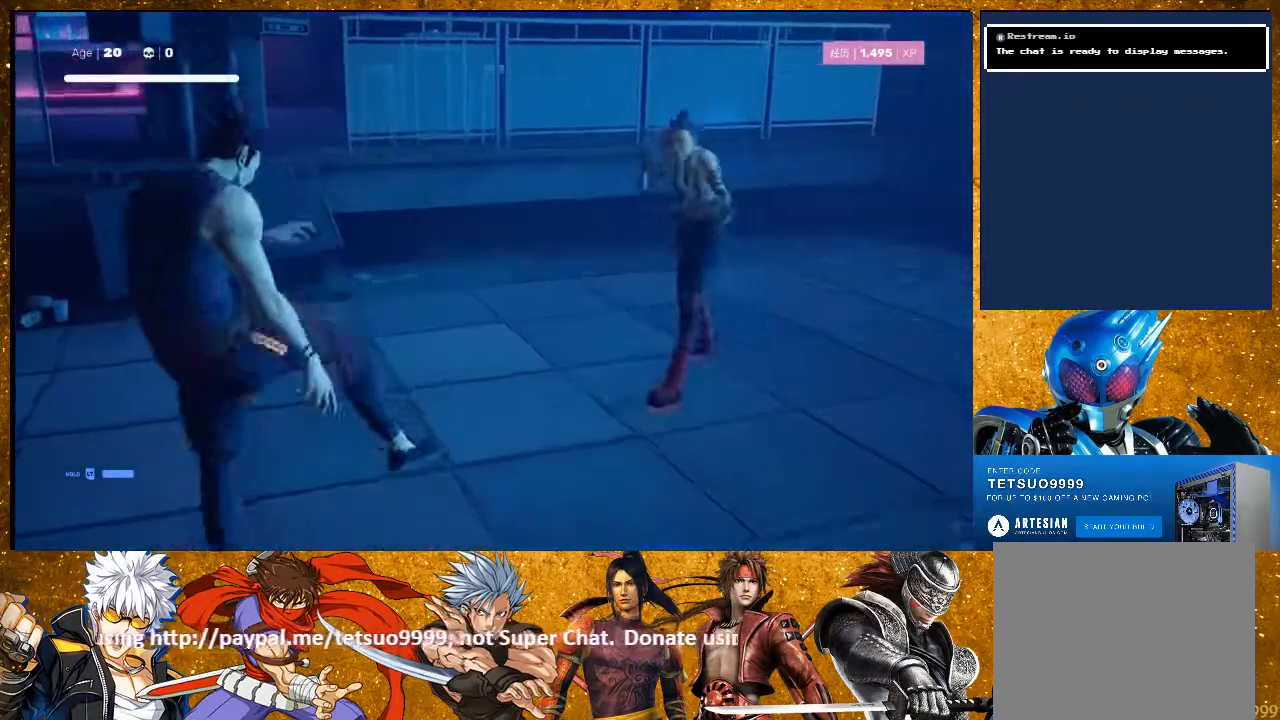
{"buttons": [], "left_stick": "center", "right_stick": "center", "events": [[50, "left_stick", "center"], [217, "L1", "up"]]}
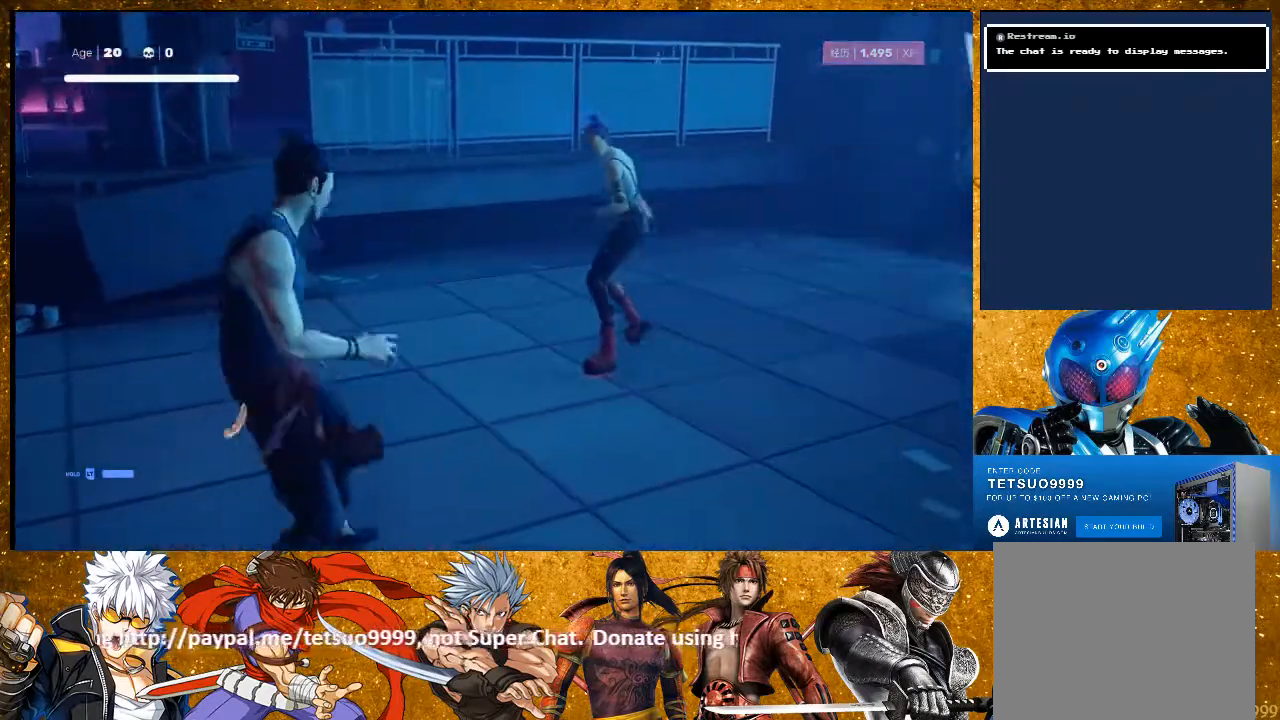
{"buttons": [], "left_stick": "center", "right_stick": "center", "events": [[200, "left_stick", "up-right"], [383, "left_stick", "center"]]}
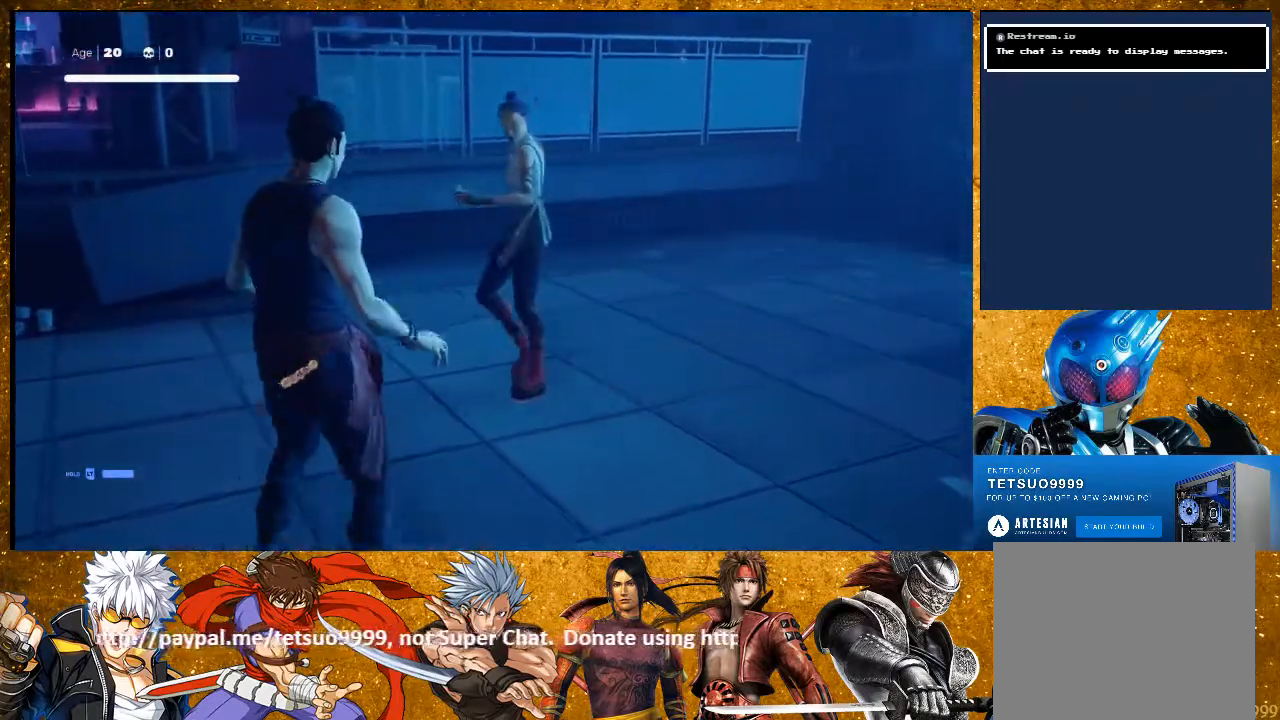
{"buttons": ["L2", "R2"], "left_stick": "right", "right_stick": "center", "events": [[67, "L2", "down"], [233, "left_stick", "down-right"], [417, "R2", "down"], [433, "left_stick", "right"]]}
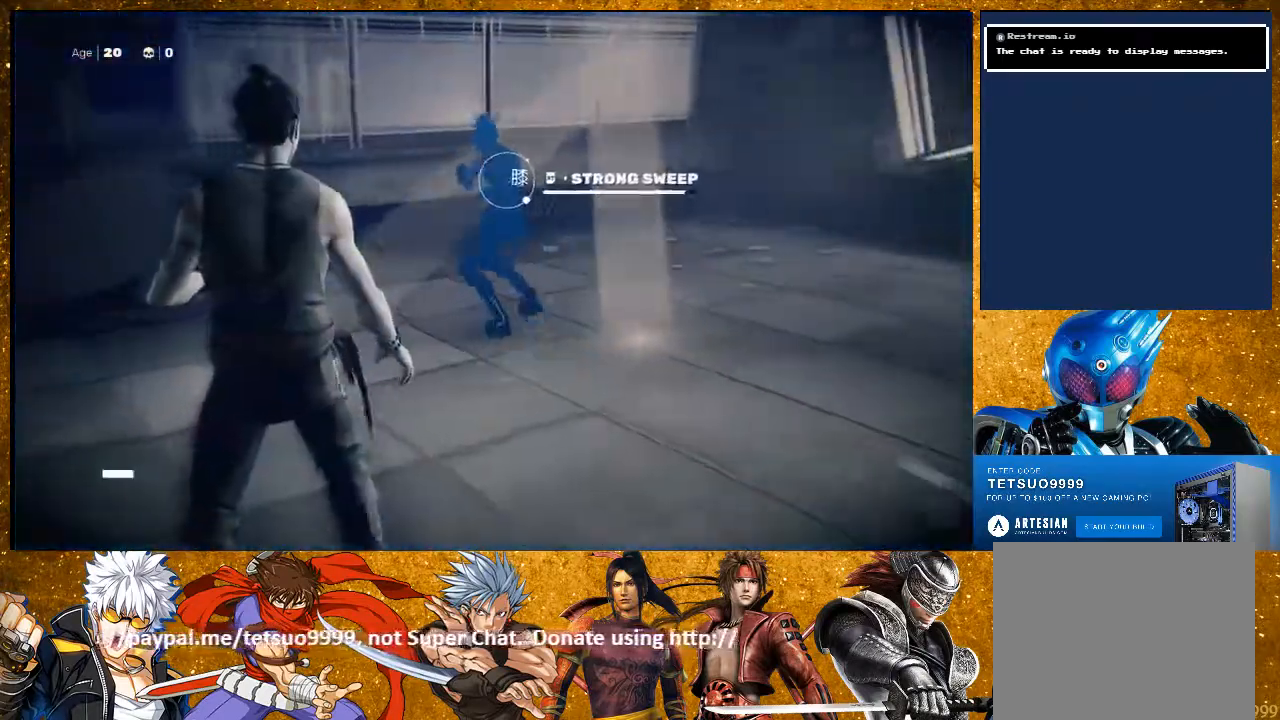
{"buttons": [], "left_stick": "center", "right_stick": "center", "events": [[150, "R2", "up"], [317, "left_stick", "center"], [333, "L2", "up"]]}
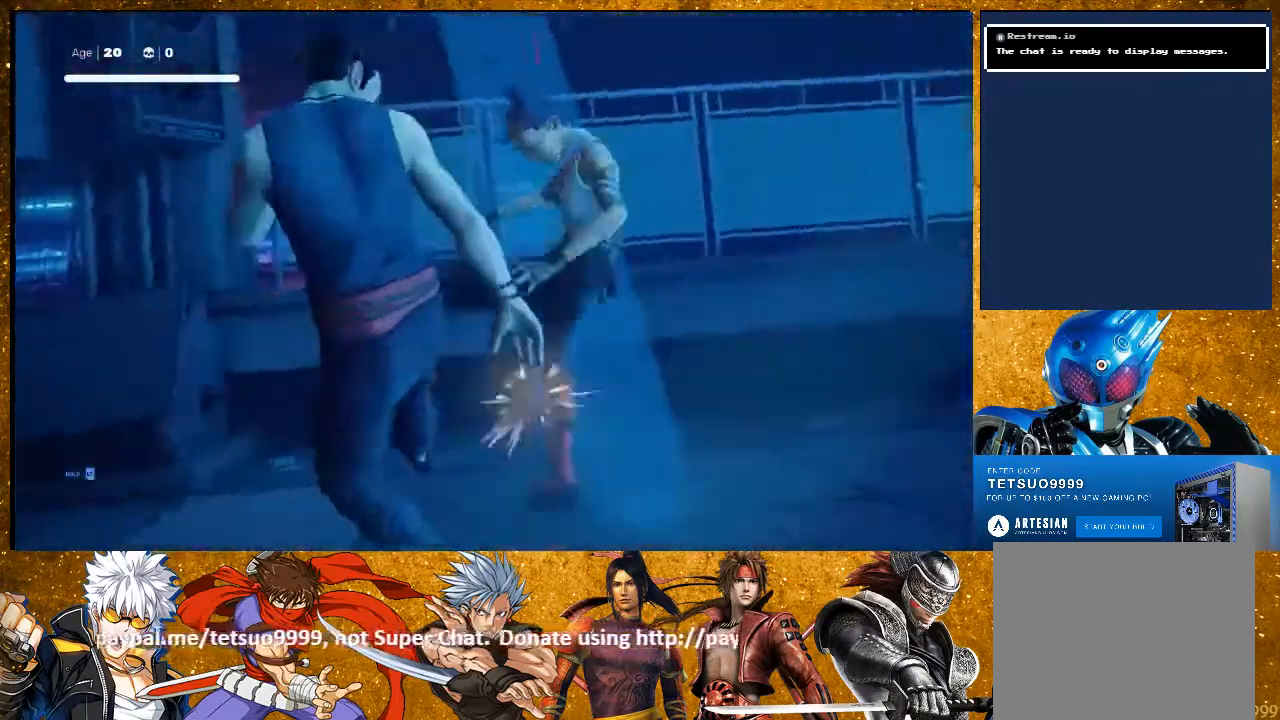
{"buttons": [], "left_stick": "up-right", "right_stick": "center", "events": [[350, "left_stick", "up-right"]]}
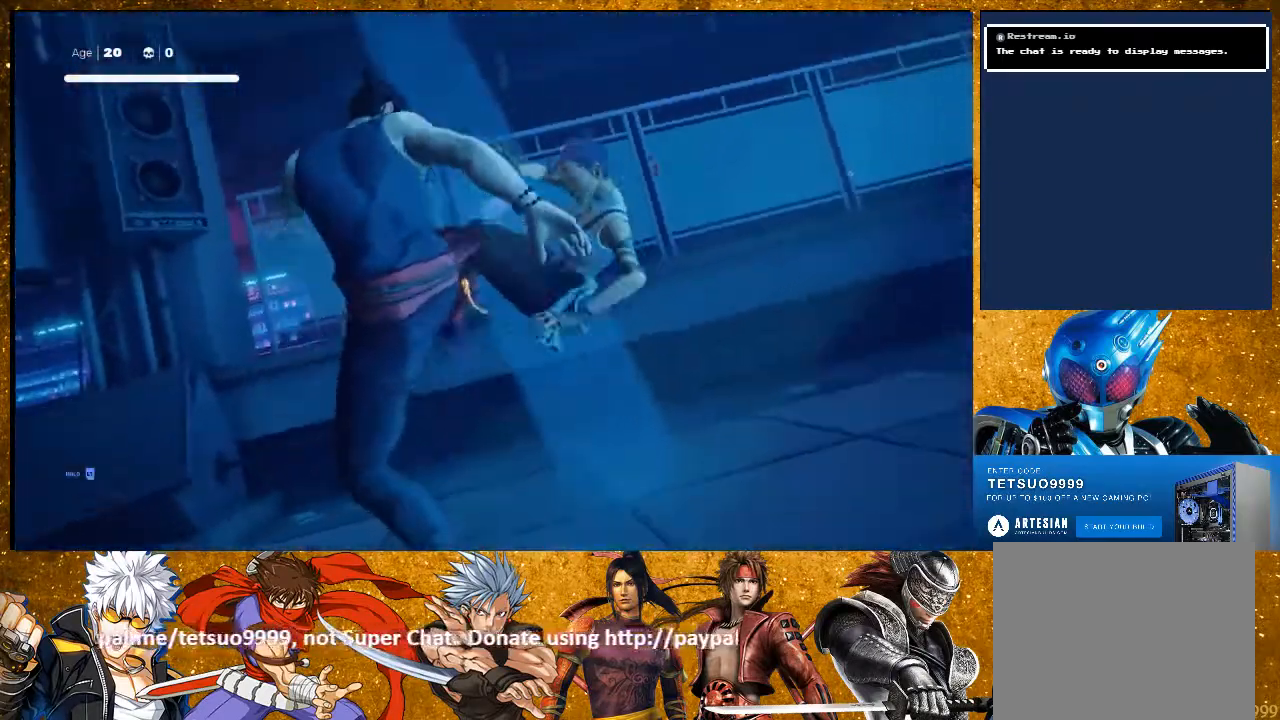
{"buttons": ["CIRCLE"], "left_stick": "up-right", "right_stick": "center", "events": [[133, "CIRCLE", "down"]]}
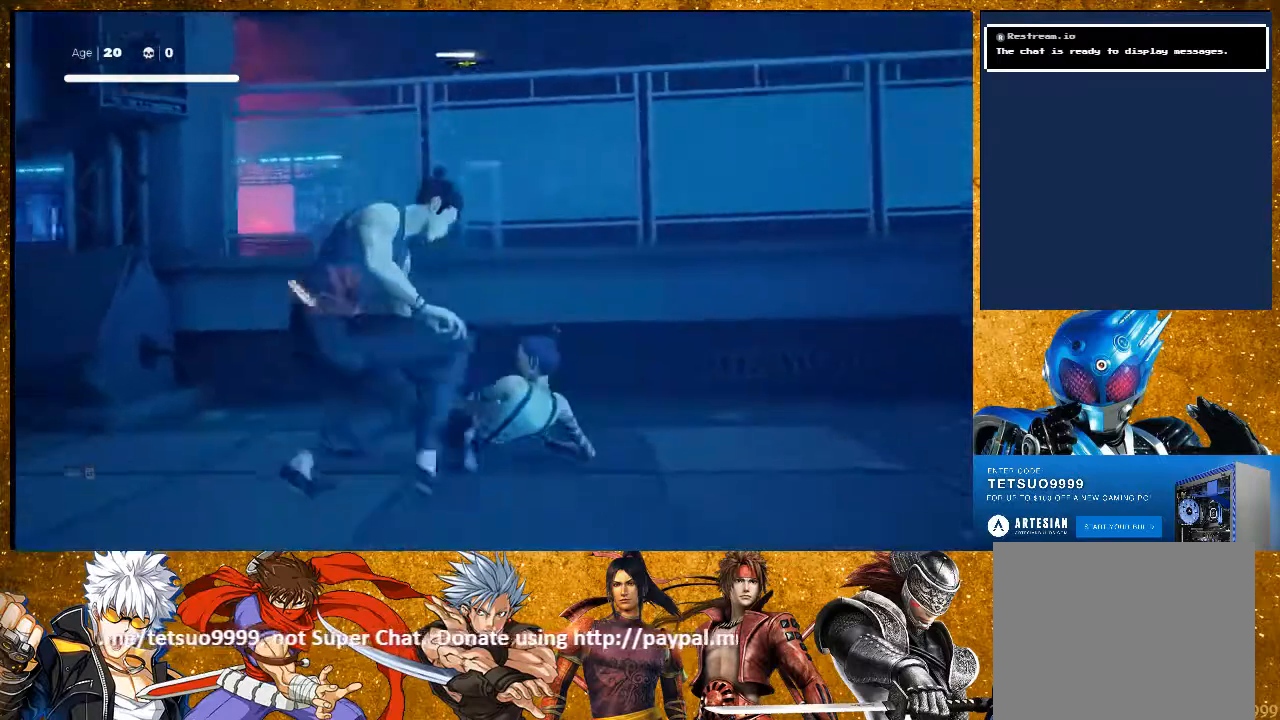
{"buttons": ["CIRCLE"], "left_stick": "center", "right_stick": "center", "events": [[200, "left_stick", "center"]]}
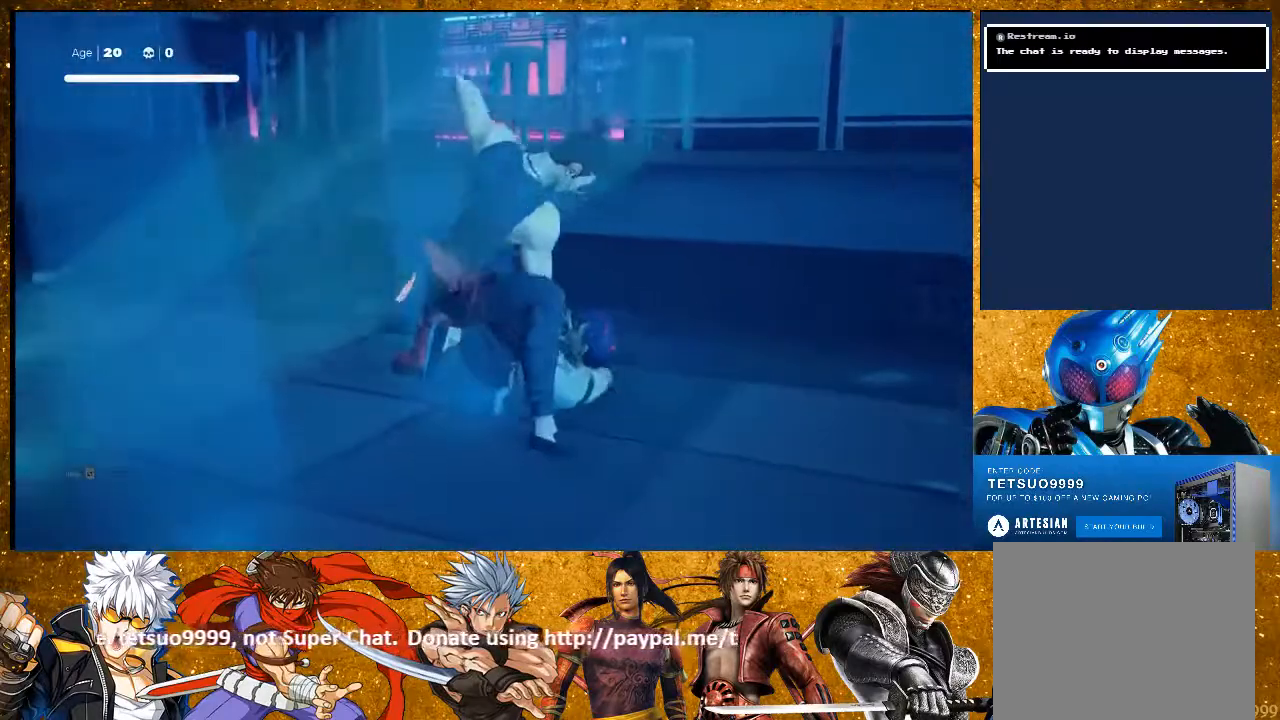
{"buttons": ["CIRCLE"], "left_stick": "center", "right_stick": "center", "events": []}
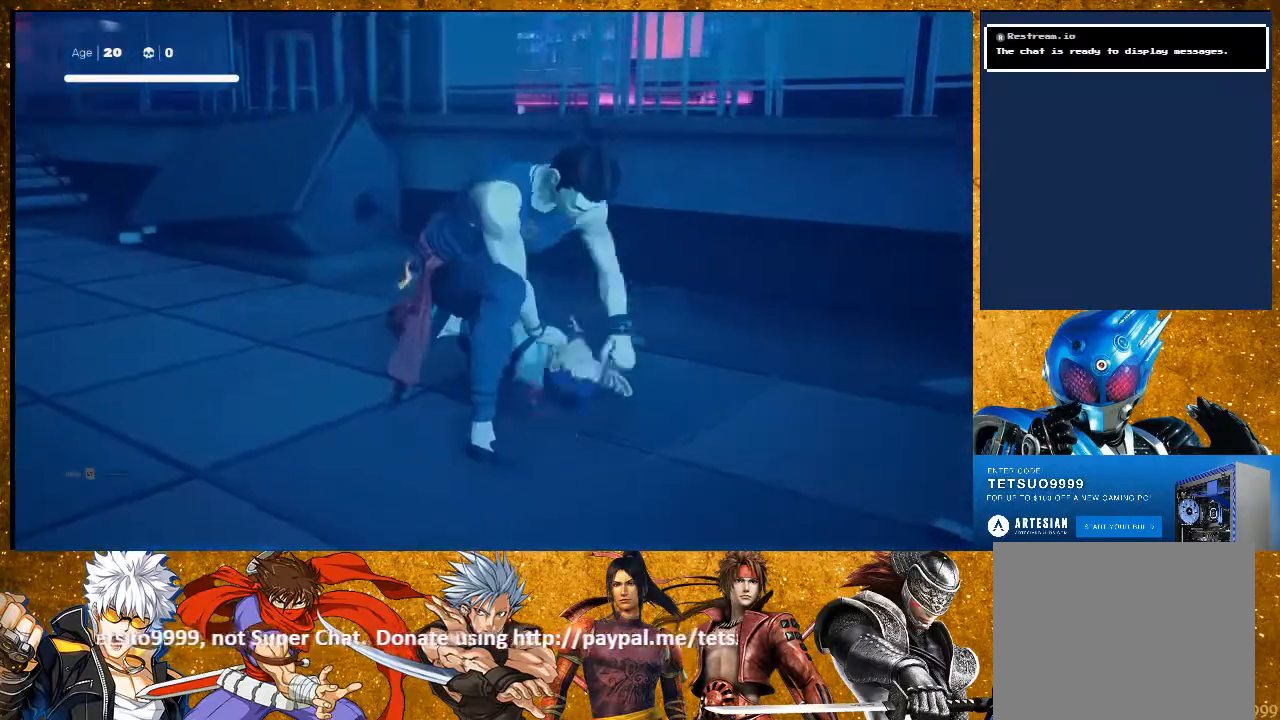
{"buttons": ["CIRCLE"], "left_stick": "center", "right_stick": "center", "events": []}
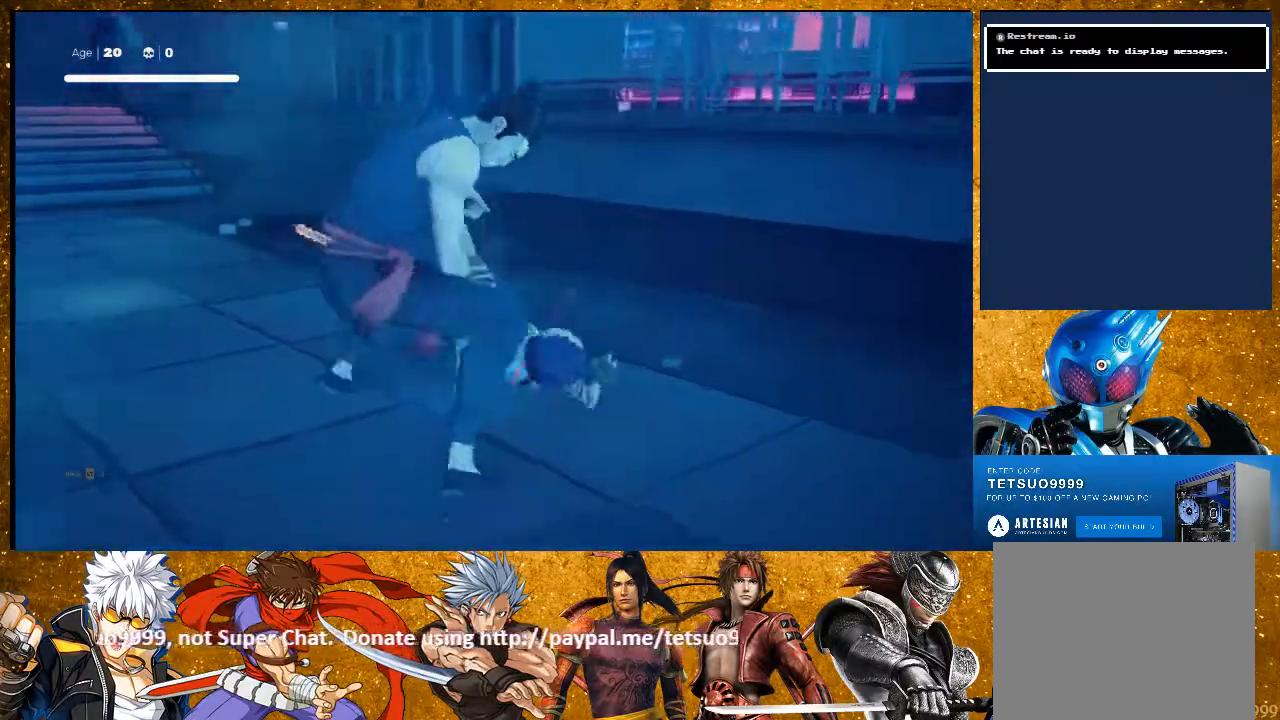
{"buttons": [], "left_stick": "center", "right_stick": "center", "events": [[150, "CIRCLE", "up"], [400, "left_stick", "up-right"], [500, "left_stick", "center"]]}
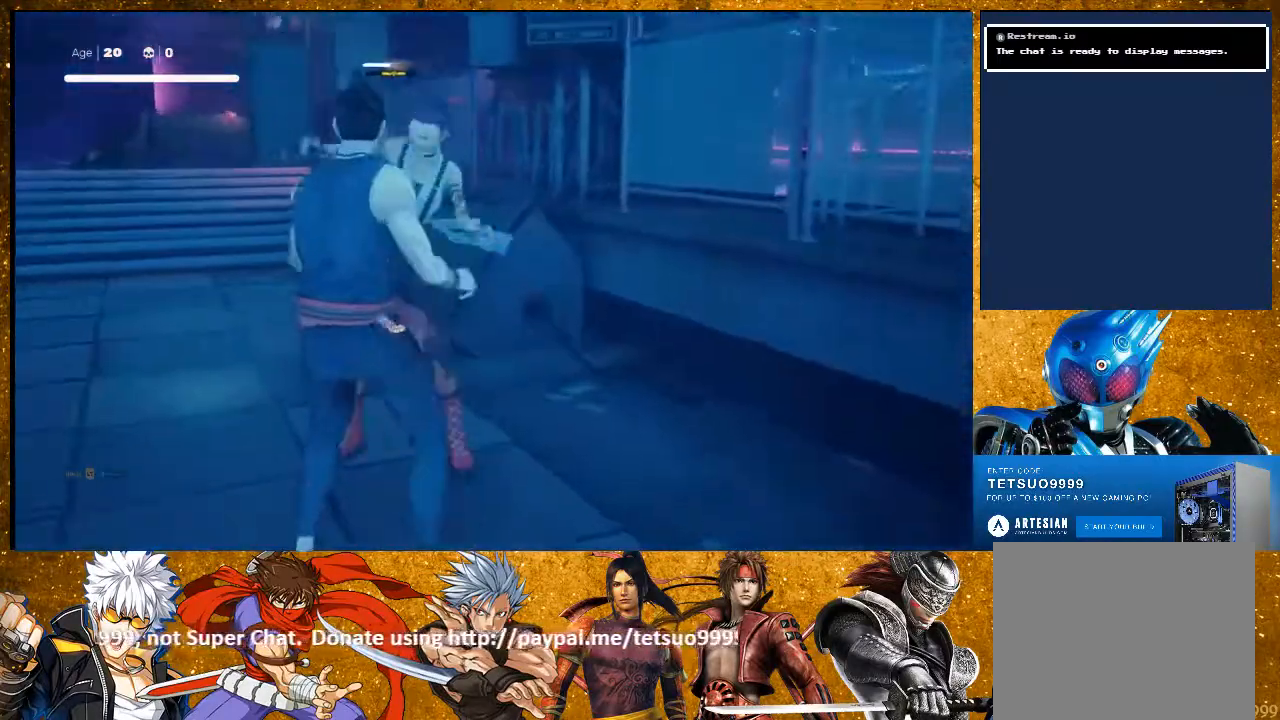
{"buttons": [], "left_stick": "up", "right_stick": "center", "events": [[67, "left_stick", "up"], [133, "TRIANGLE", "down"], [250, "TRIANGLE", "up"], [250, "left_stick", "center"], [467, "left_stick", "up"]]}
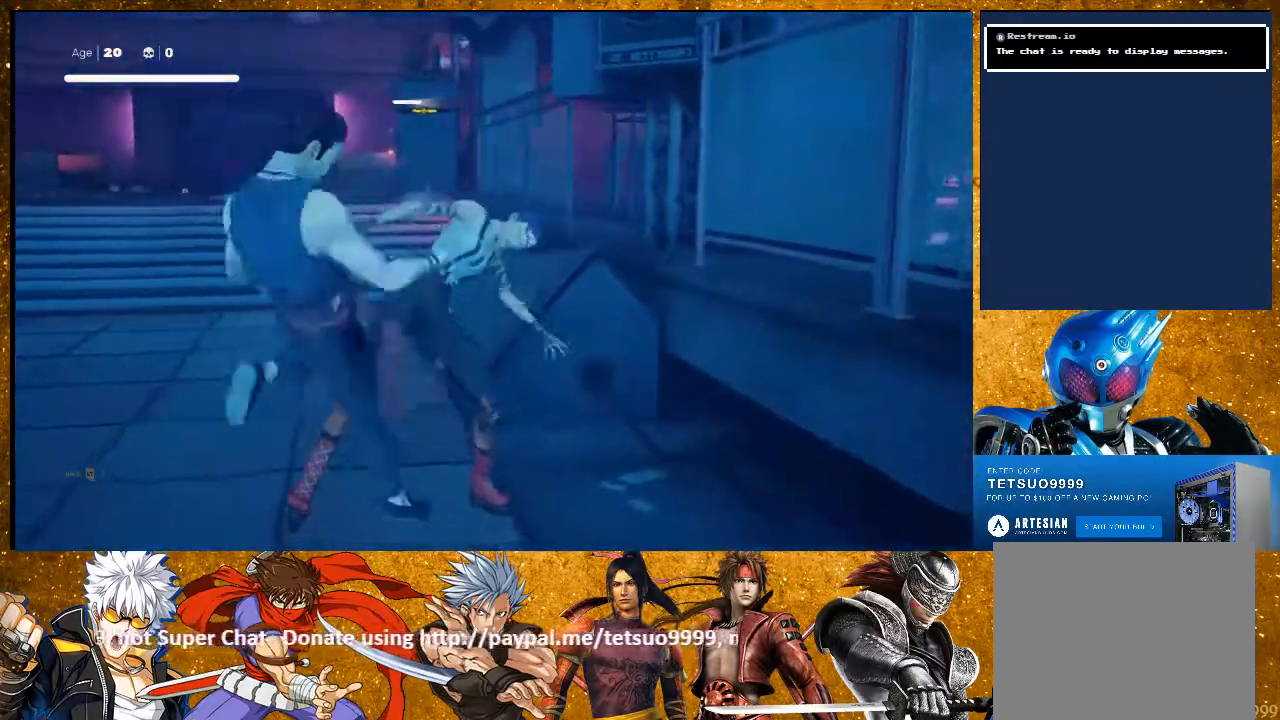
{"buttons": ["TRIANGLE"], "left_stick": "center", "right_stick": "center", "events": [[100, "R2", "down"], [233, "R2", "up"], [250, "left_stick", "down-left"], [300, "L3", "down"], [350, "L3", "up"], [350, "left_stick", "up"], [400, "DPAD_RIGHT", "down"], [400, "TRIANGLE", "down"], [400, "left_stick", "center"], [450, "DPAD_RIGHT", "up"]]}
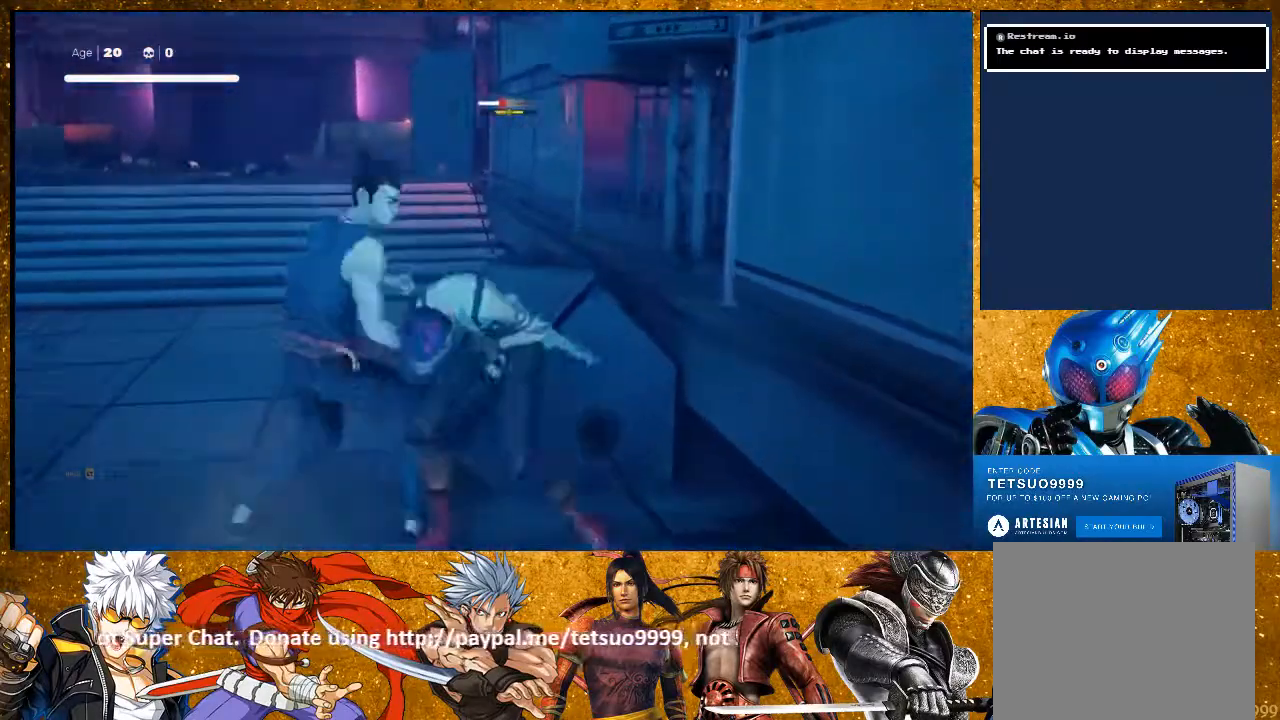
{"buttons": ["R2"], "left_stick": "up-right", "right_stick": "center", "events": [[17, "TRIANGLE", "up"], [367, "left_stick", "up-right"], [500, "R2", "down"]]}
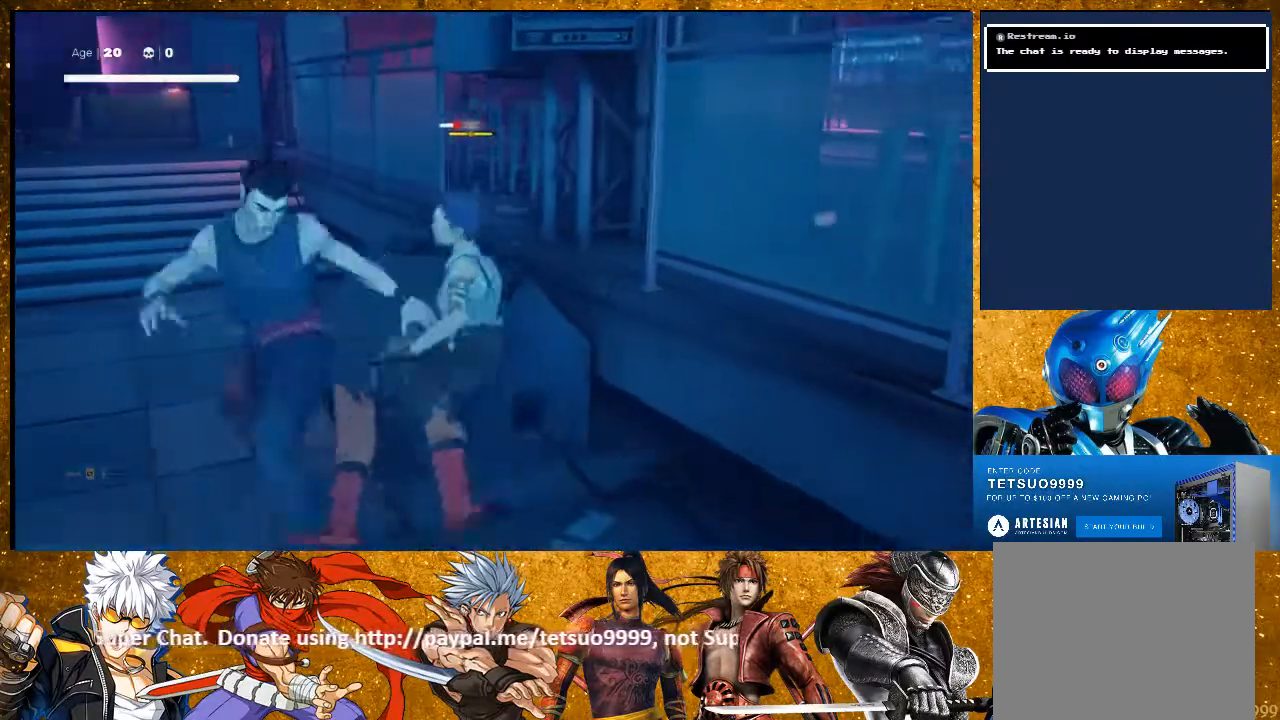
{"buttons": ["CIRCLE"], "left_stick": "center", "right_stick": "center", "events": [[167, "R2", "up"], [167, "left_stick", "center"], [383, "CIRCLE", "down"]]}
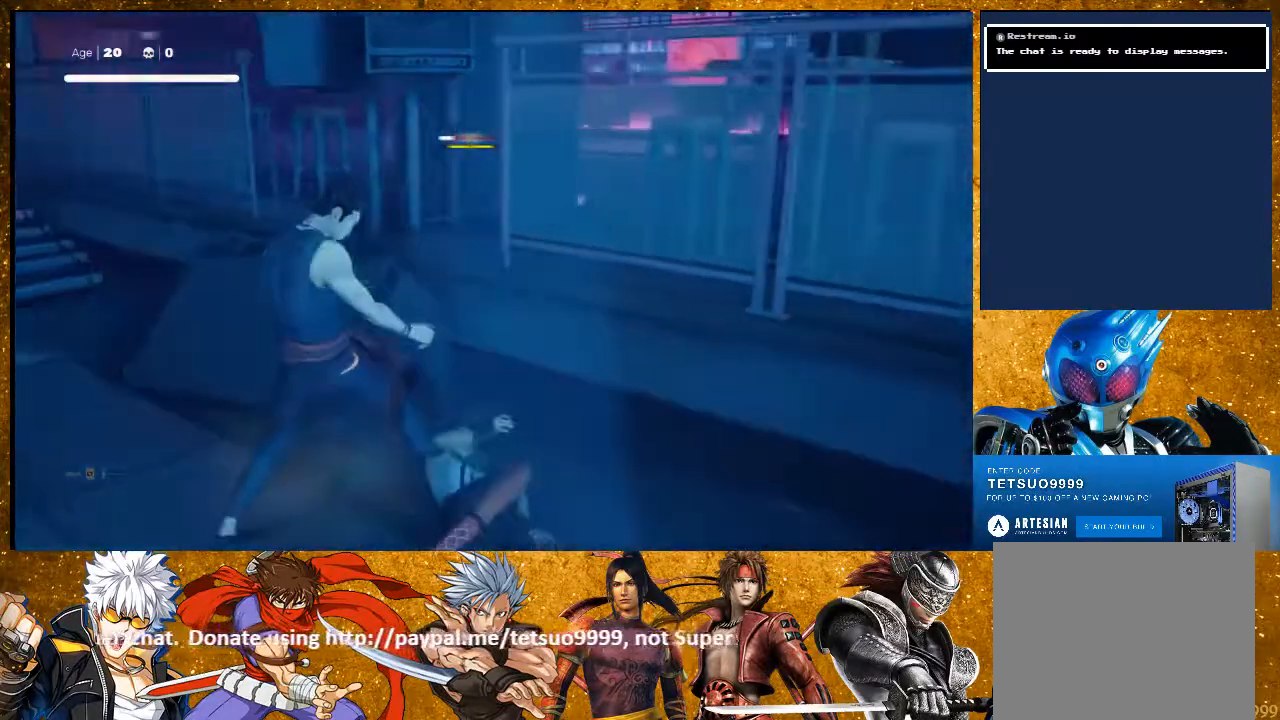
{"buttons": ["CIRCLE"], "left_stick": "center", "right_stick": "center", "events": []}
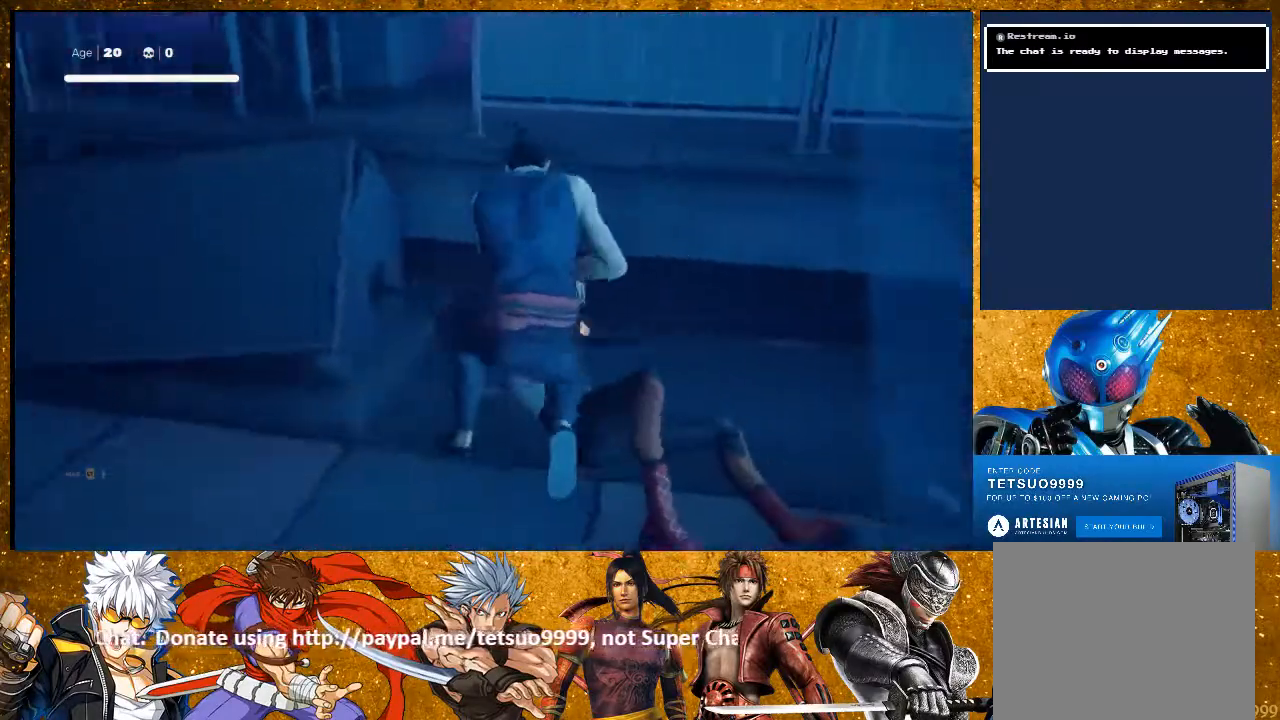
{"buttons": ["CIRCLE"], "left_stick": "center", "right_stick": "center", "events": []}
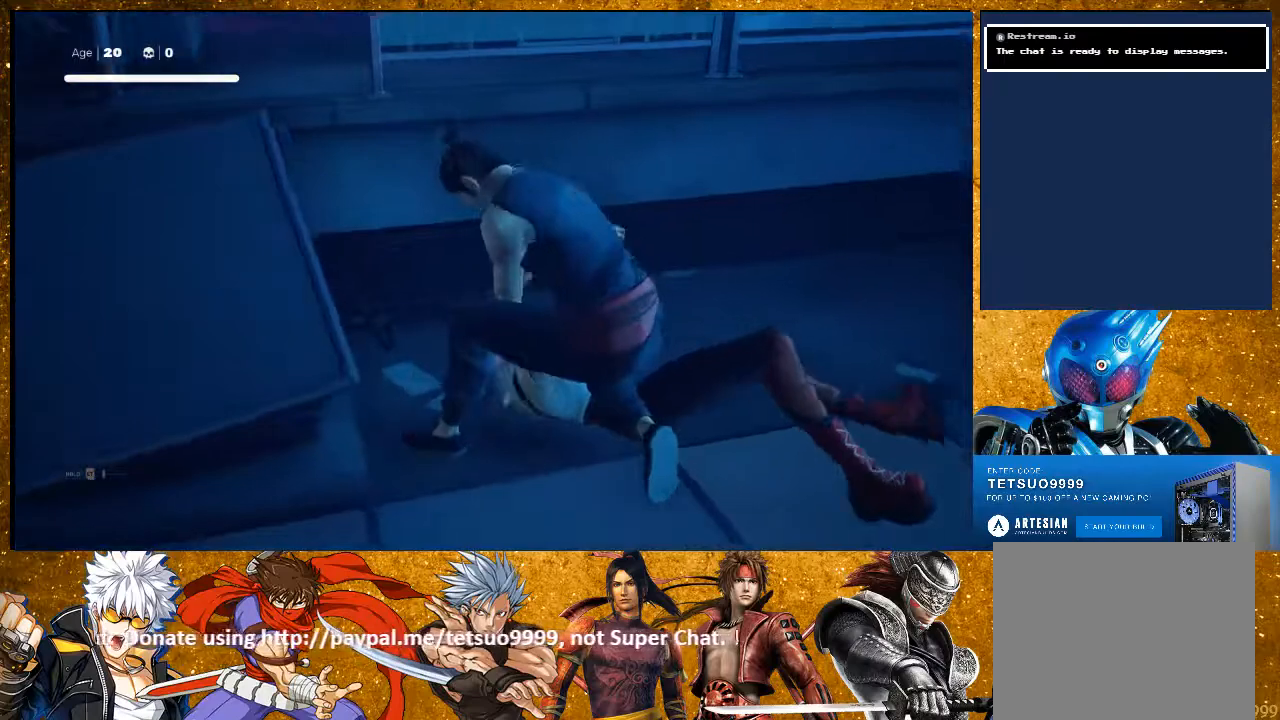
{"buttons": ["CIRCLE"], "left_stick": "center", "right_stick": "center", "events": []}
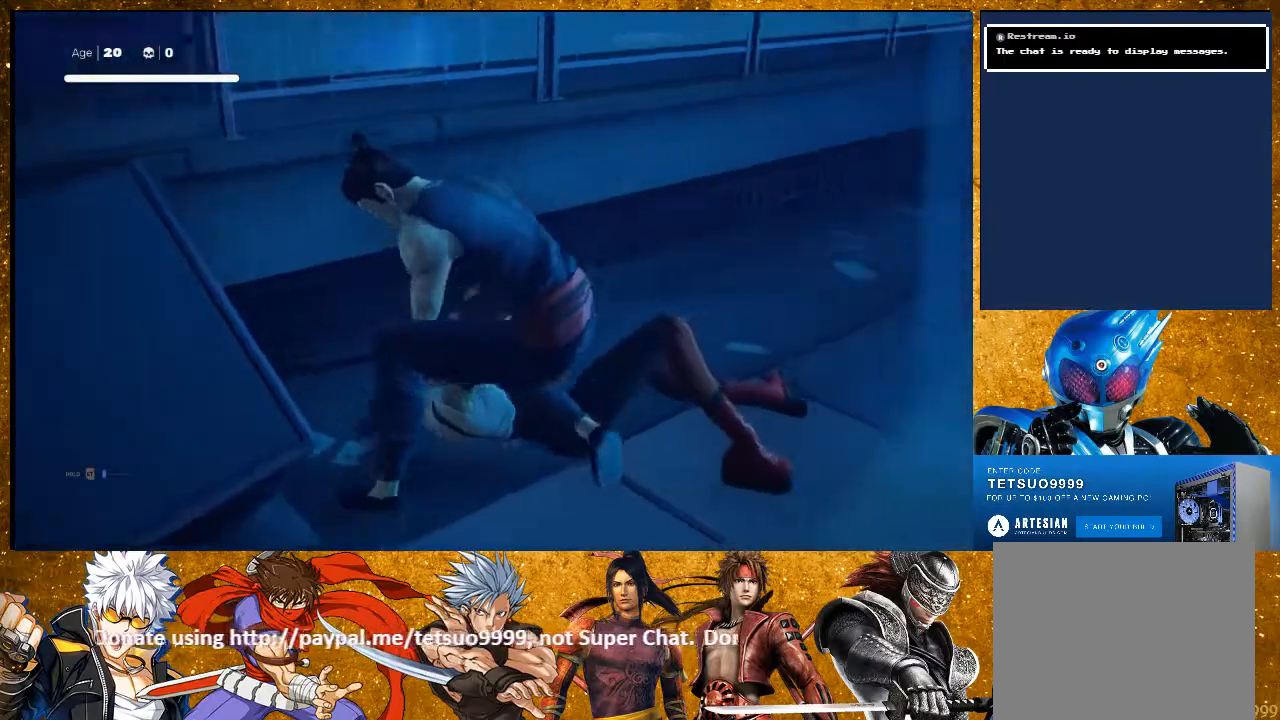
{"buttons": [], "left_stick": "up-left", "right_stick": "center", "events": [[233, "CIRCLE", "up"], [400, "left_stick", "down-left"], [500, "left_stick", "up-left"]]}
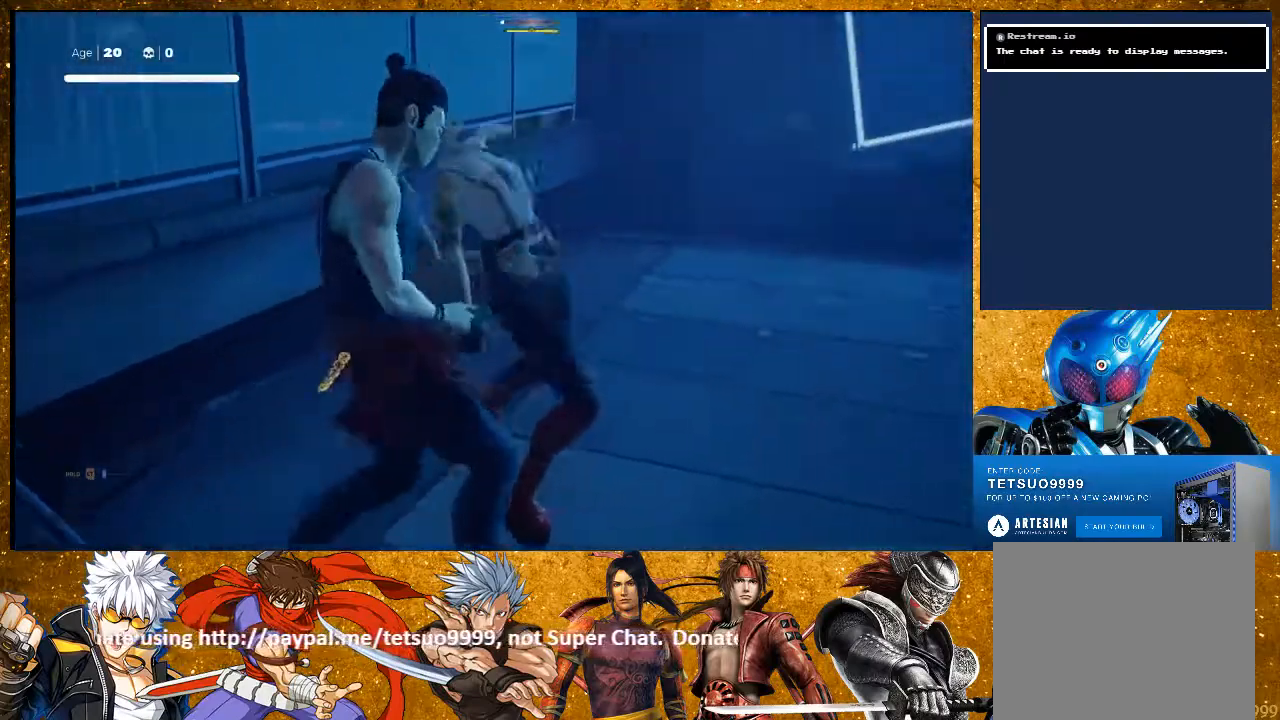
{"buttons": ["SQUARE"], "left_stick": "up-right", "right_stick": "center", "events": [[33, "left_stick", "up"], [117, "SQUARE", "down"], [150, "left_stick", "center"], [200, "SQUARE", "up"], [300, "left_stick", "up-right"], [500, "SQUARE", "down"]]}
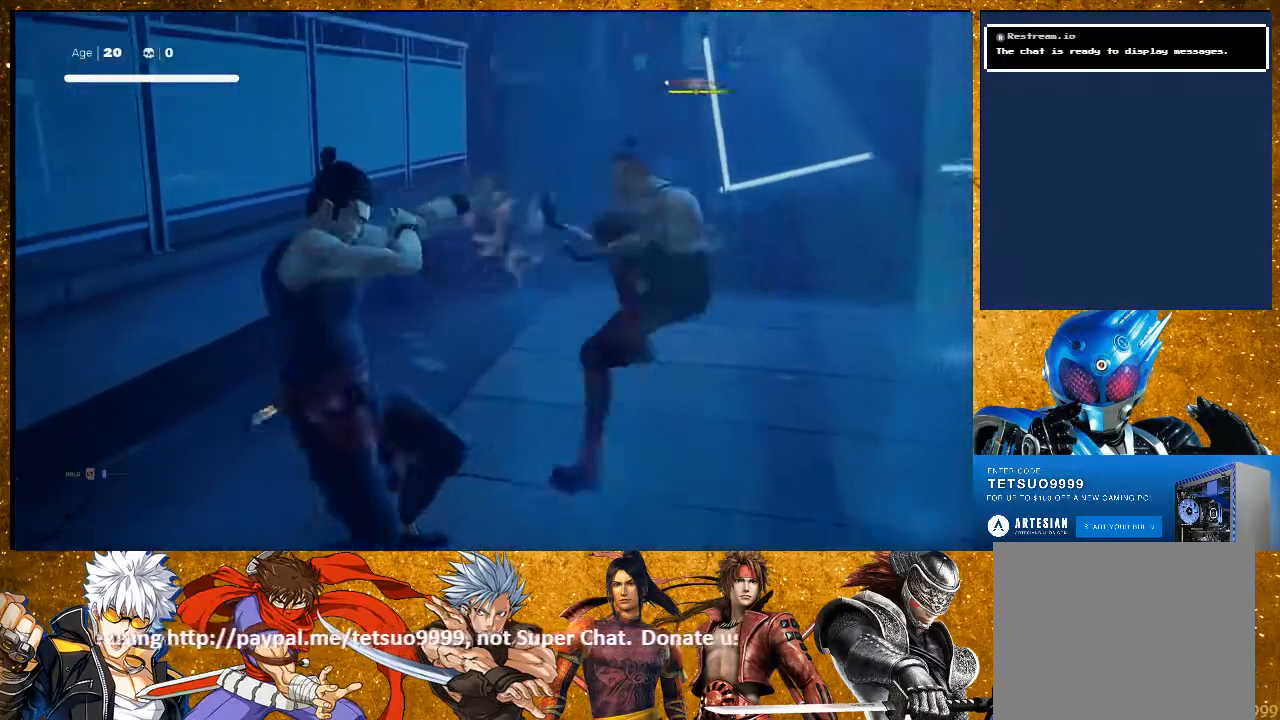
{"buttons": [], "left_stick": "center", "right_stick": "center", "events": [[50, "SQUARE", "up"], [133, "SQUARE", "down"], [250, "SQUARE", "up"], [467, "left_stick", "center"]]}
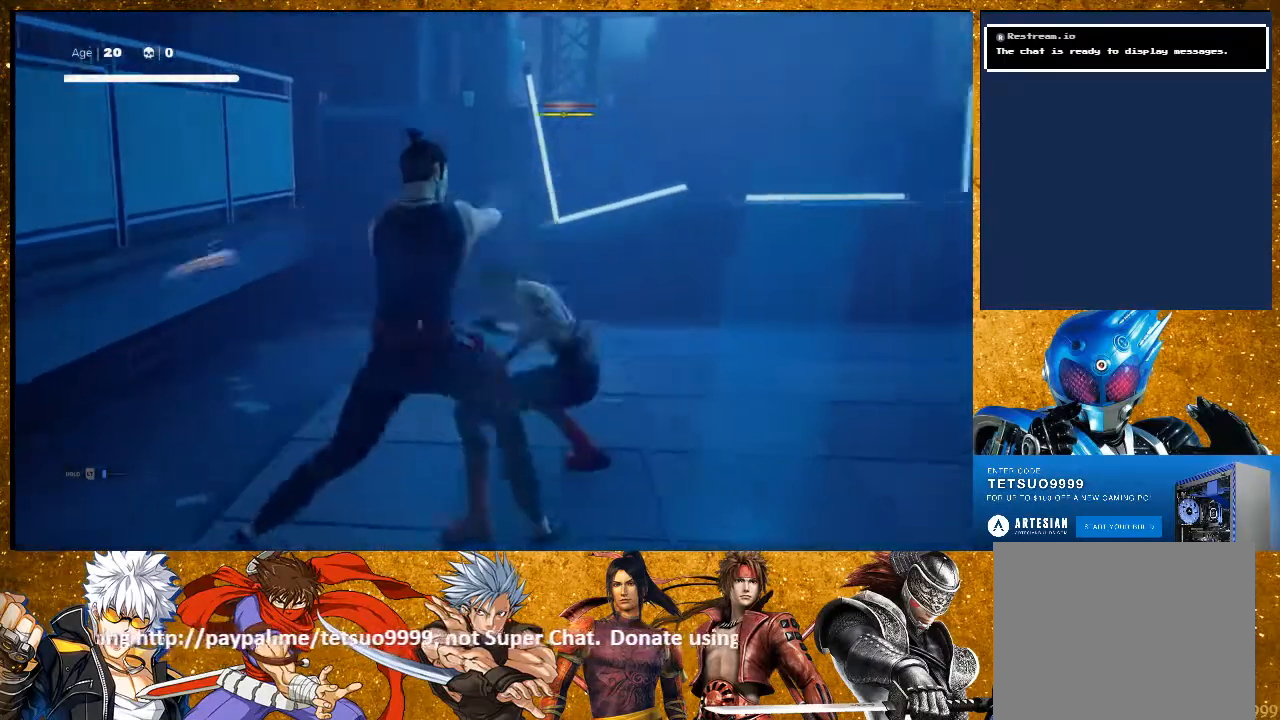
{"buttons": ["L1"], "left_stick": "center", "right_stick": "center", "events": [[250, "L1", "down"]]}
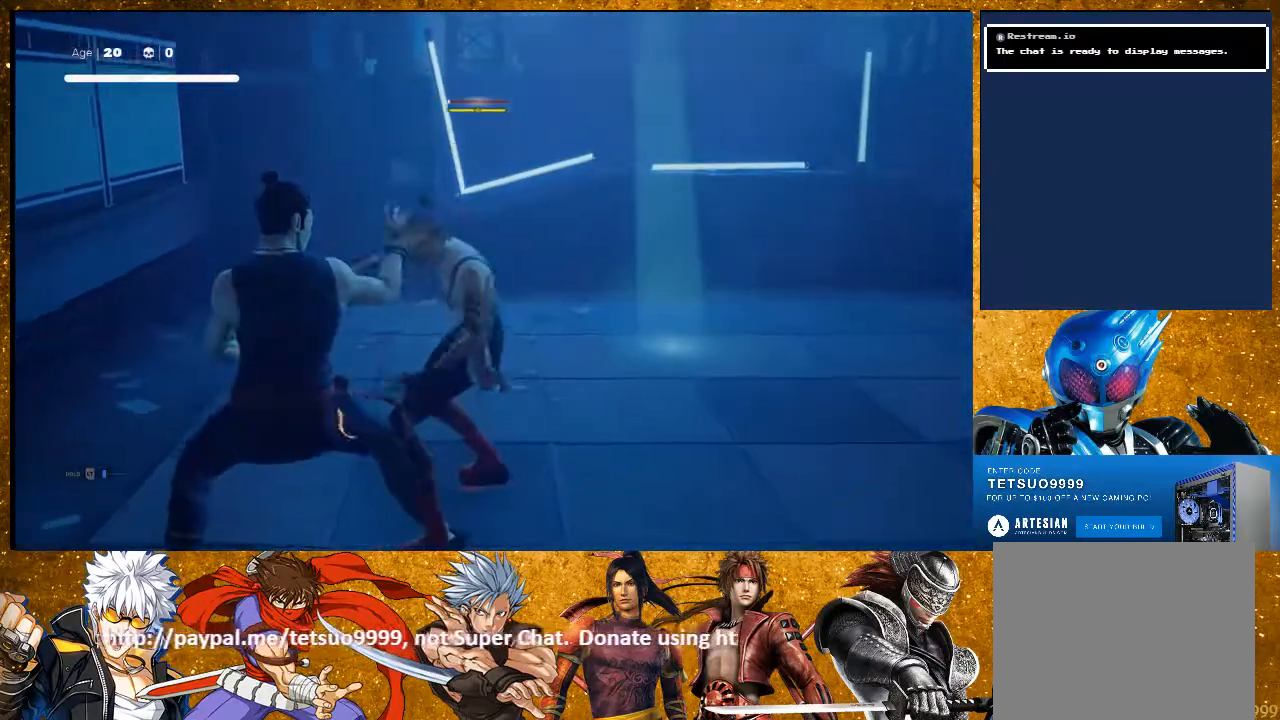
{"buttons": ["L1"], "left_stick": "center", "right_stick": "center", "events": [[17, "L1", "up"], [283, "L1", "down"]]}
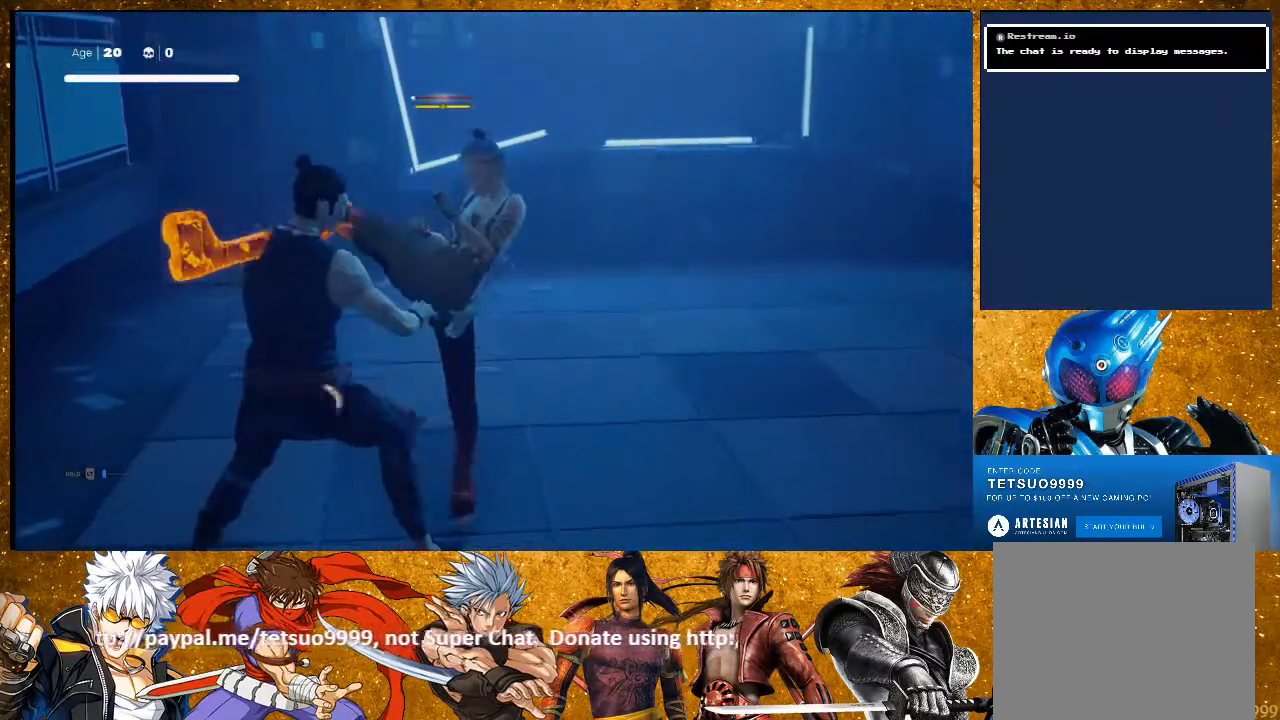
{"buttons": [], "left_stick": "center", "right_stick": "center", "events": [[50, "L1", "up"]]}
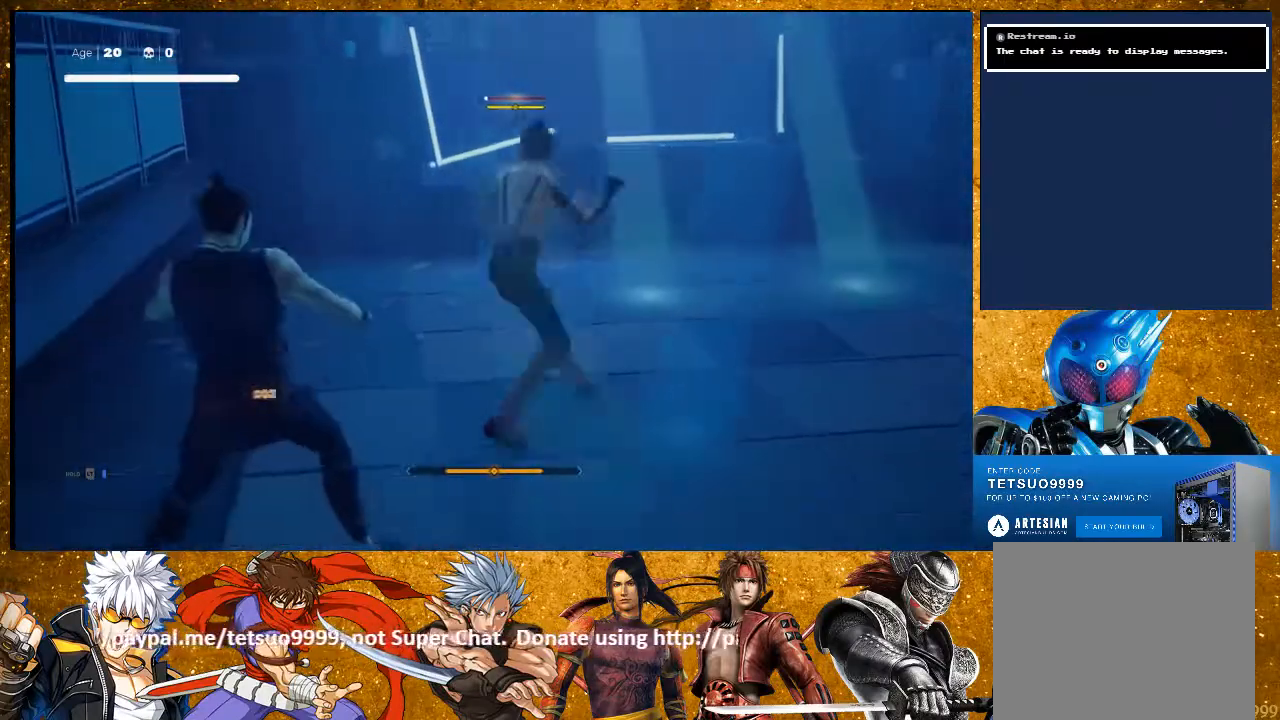
{"buttons": ["L1"], "left_stick": "center", "right_stick": "center", "events": [[250, "L1", "down"]]}